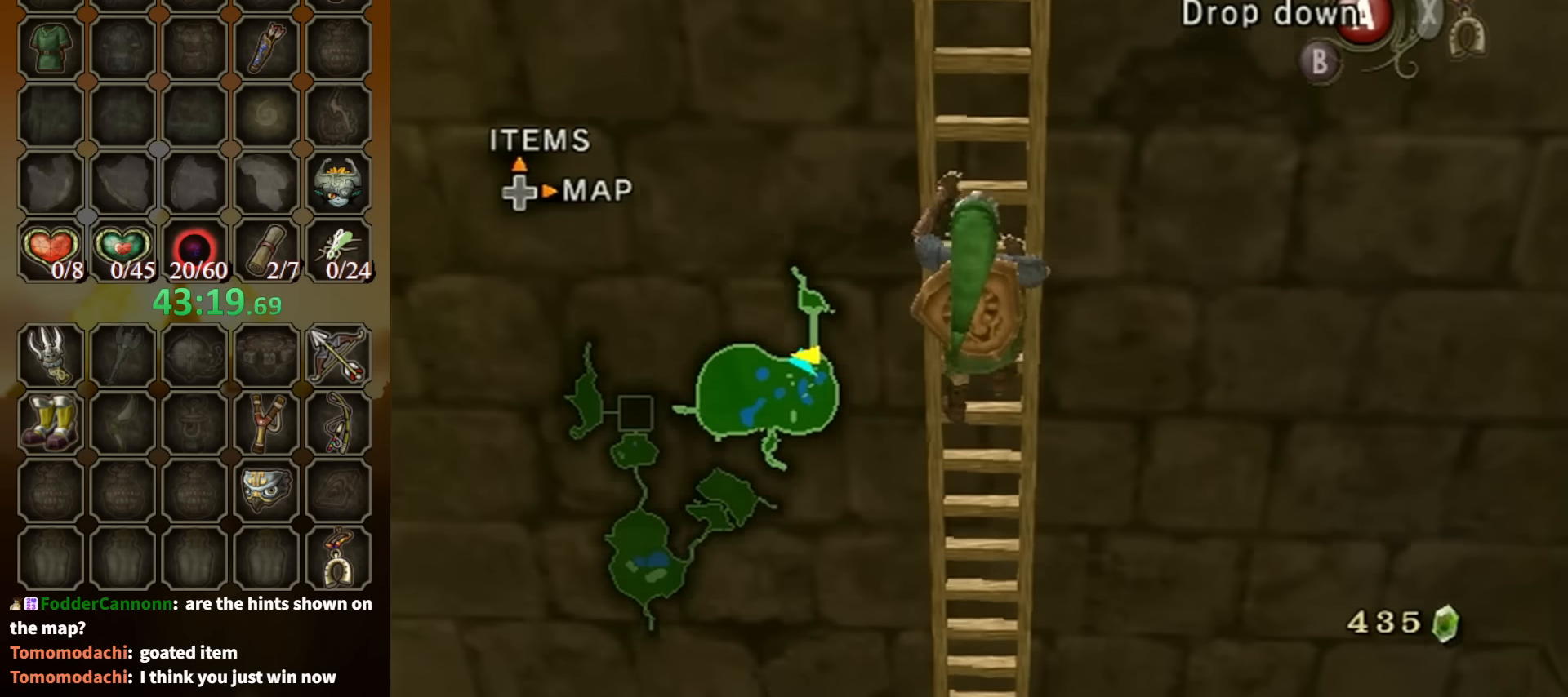
Gameplay with a controller (Nintendo layout); each line is a JSON object with the inputs held at the frame after it. "events" lists button and stick changes between this image and that frame as [ms after this image, input, new state], when the widget could be followed in between. Not read: L3 R3.
{"buttons": [], "left_stick": "up", "right_stick": "center", "events": []}
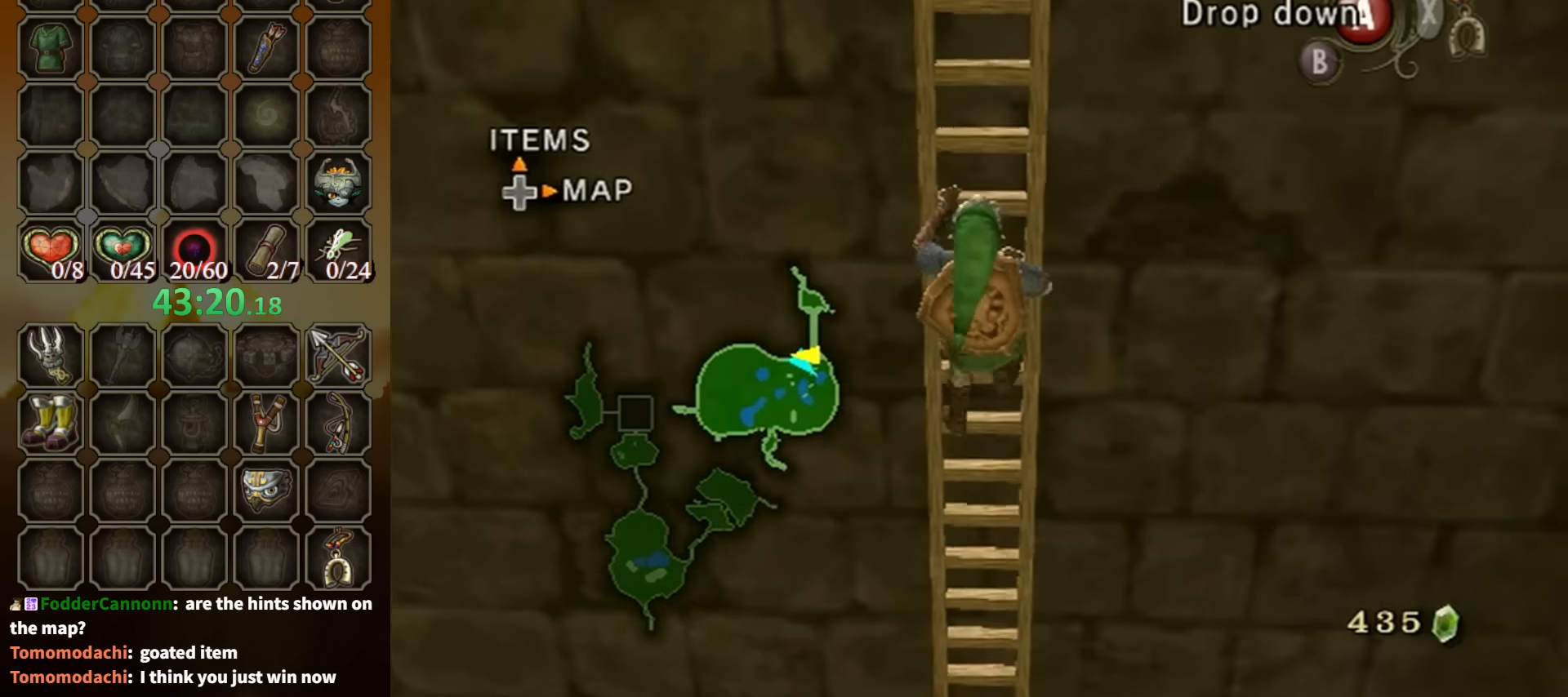
{"buttons": [], "left_stick": "up", "right_stick": "center", "events": []}
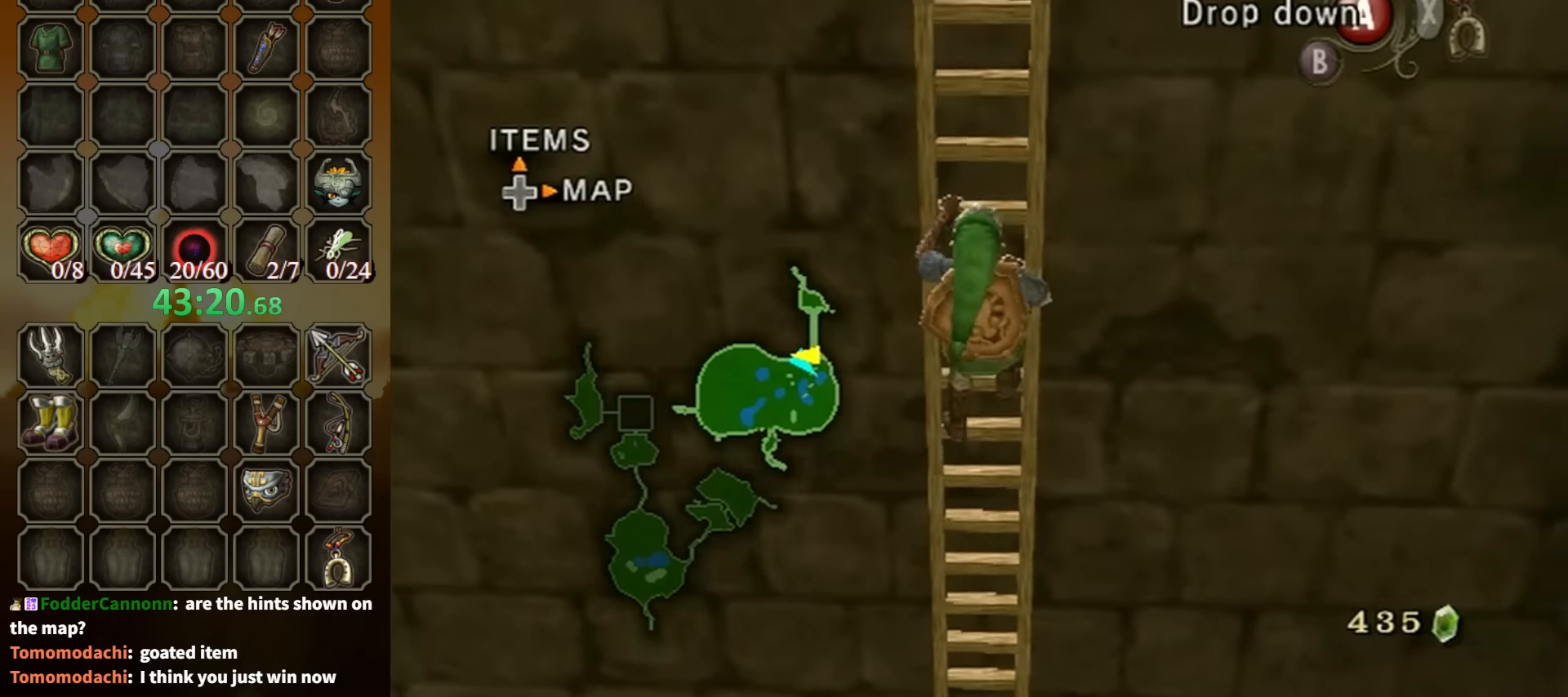
{"buttons": [], "left_stick": "up", "right_stick": "center", "events": []}
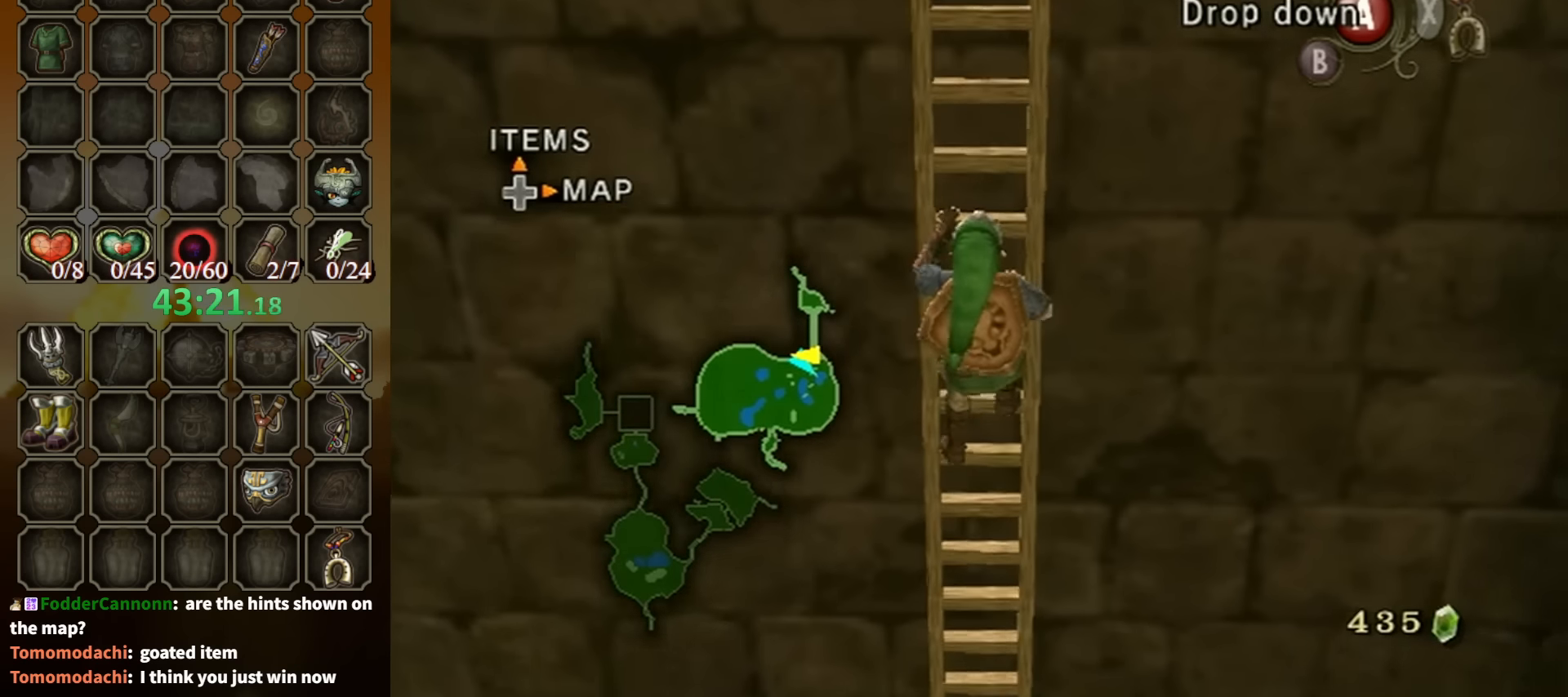
{"buttons": [], "left_stick": "up", "right_stick": "center", "events": []}
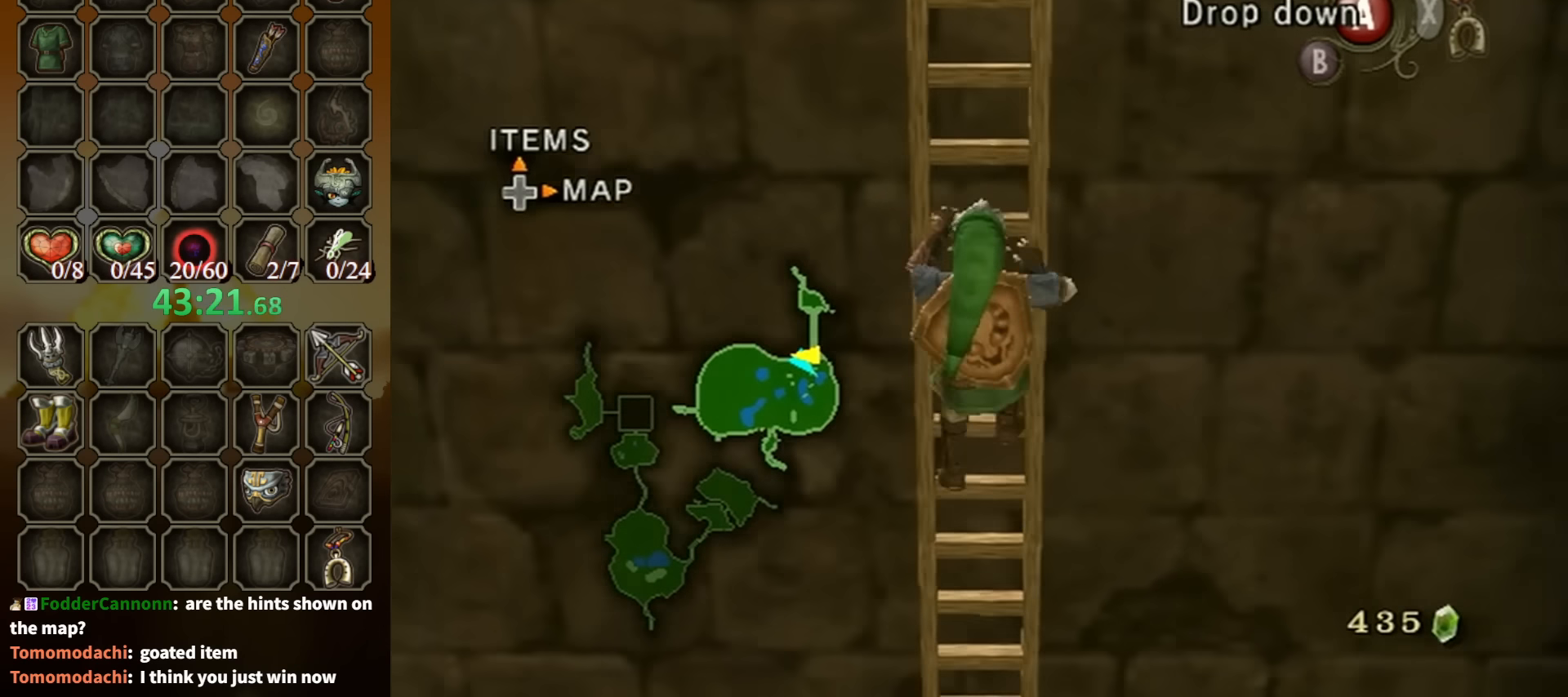
{"buttons": [], "left_stick": "up", "right_stick": "center", "events": []}
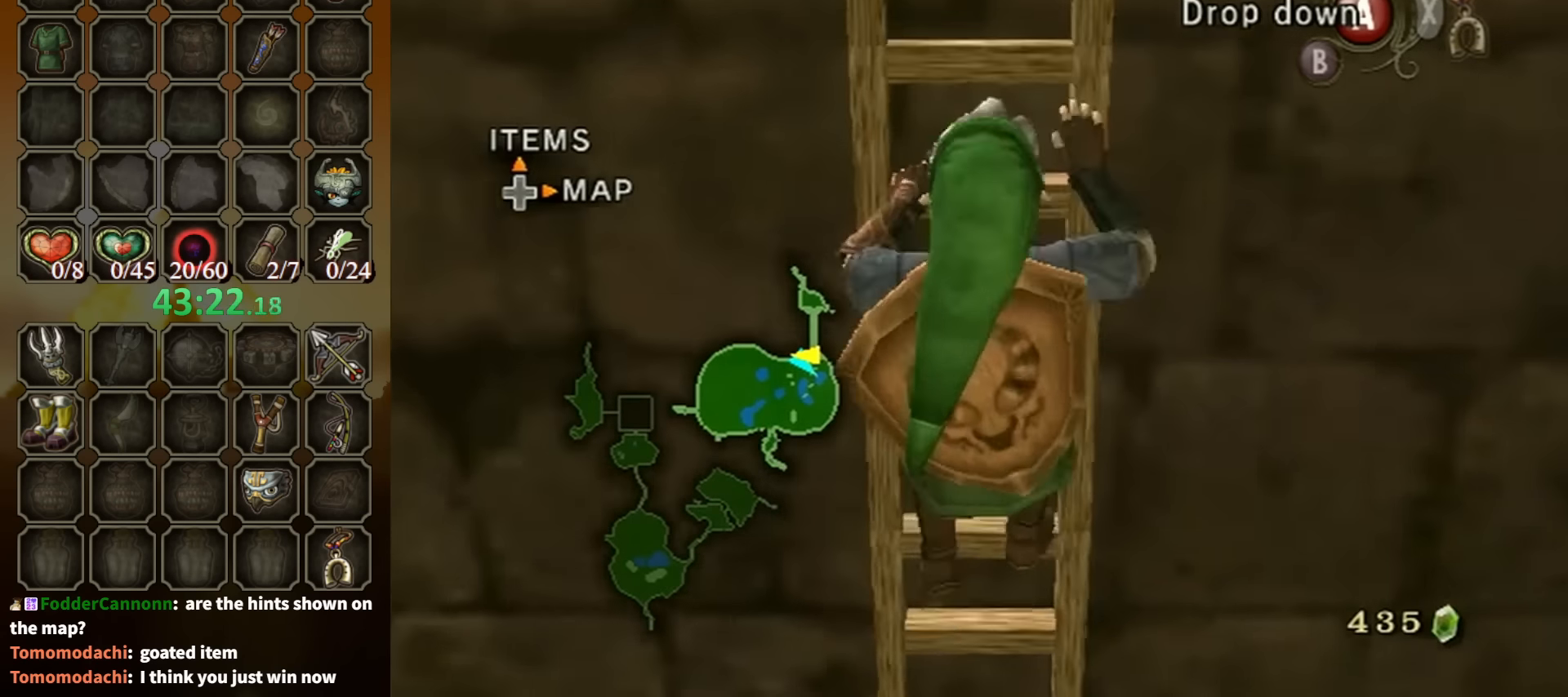
{"buttons": [], "left_stick": "up", "right_stick": "center", "events": []}
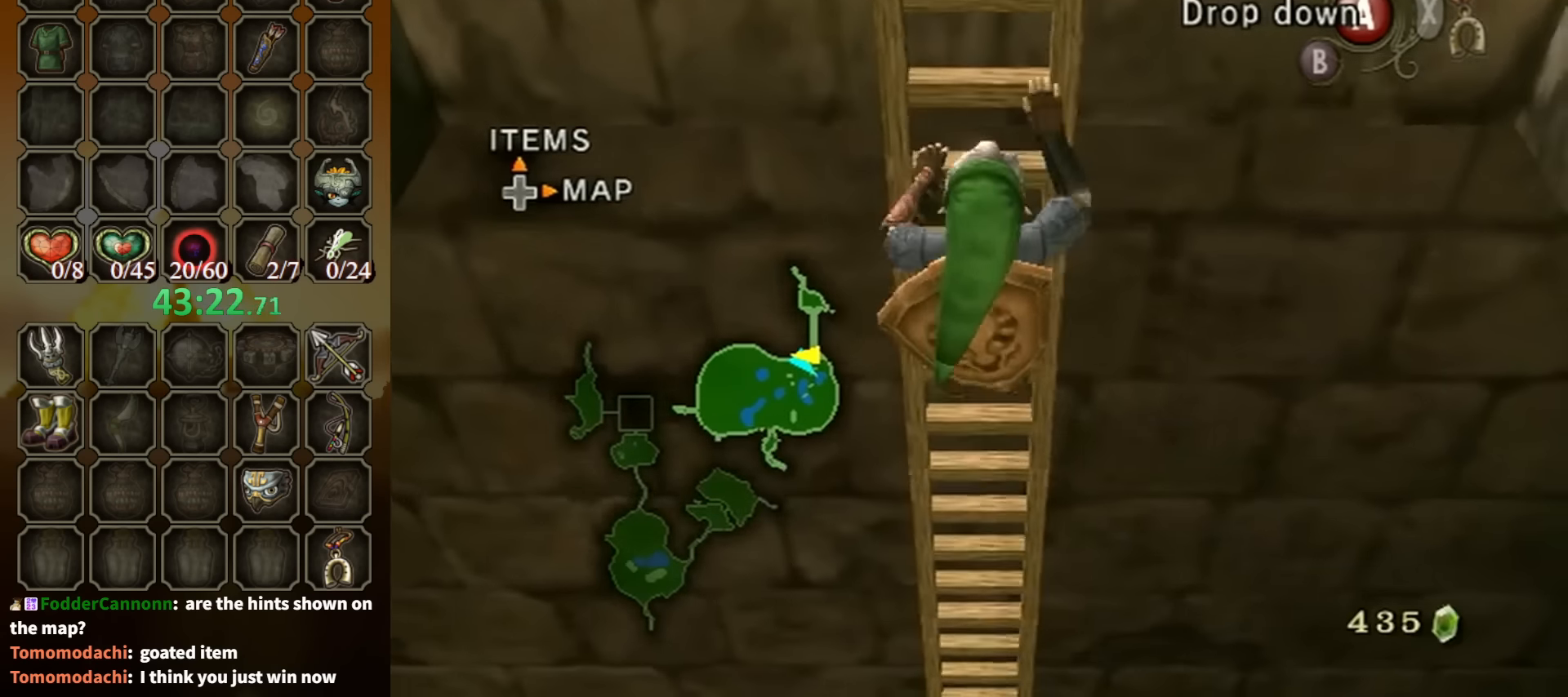
{"buttons": [], "left_stick": "up", "right_stick": "center", "events": []}
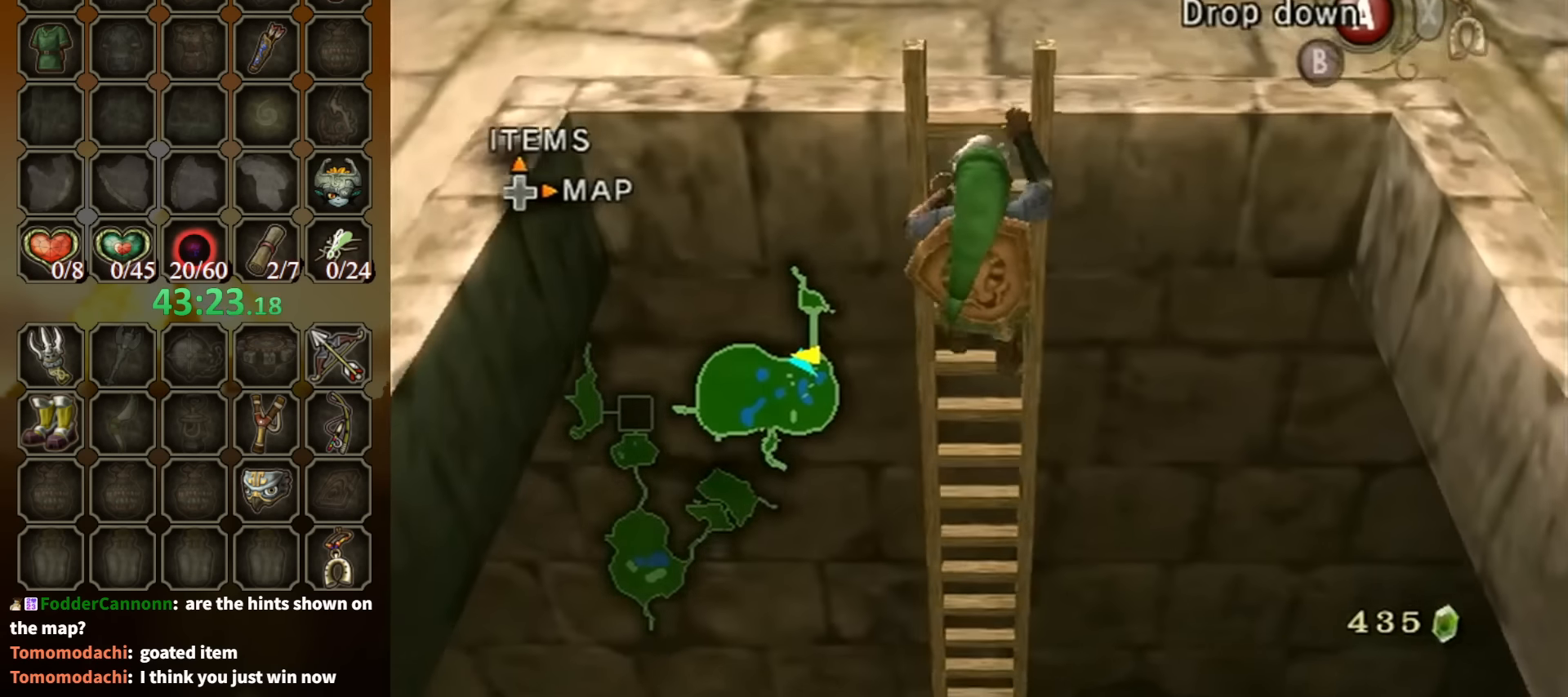
{"buttons": [], "left_stick": "up", "right_stick": "center", "events": []}
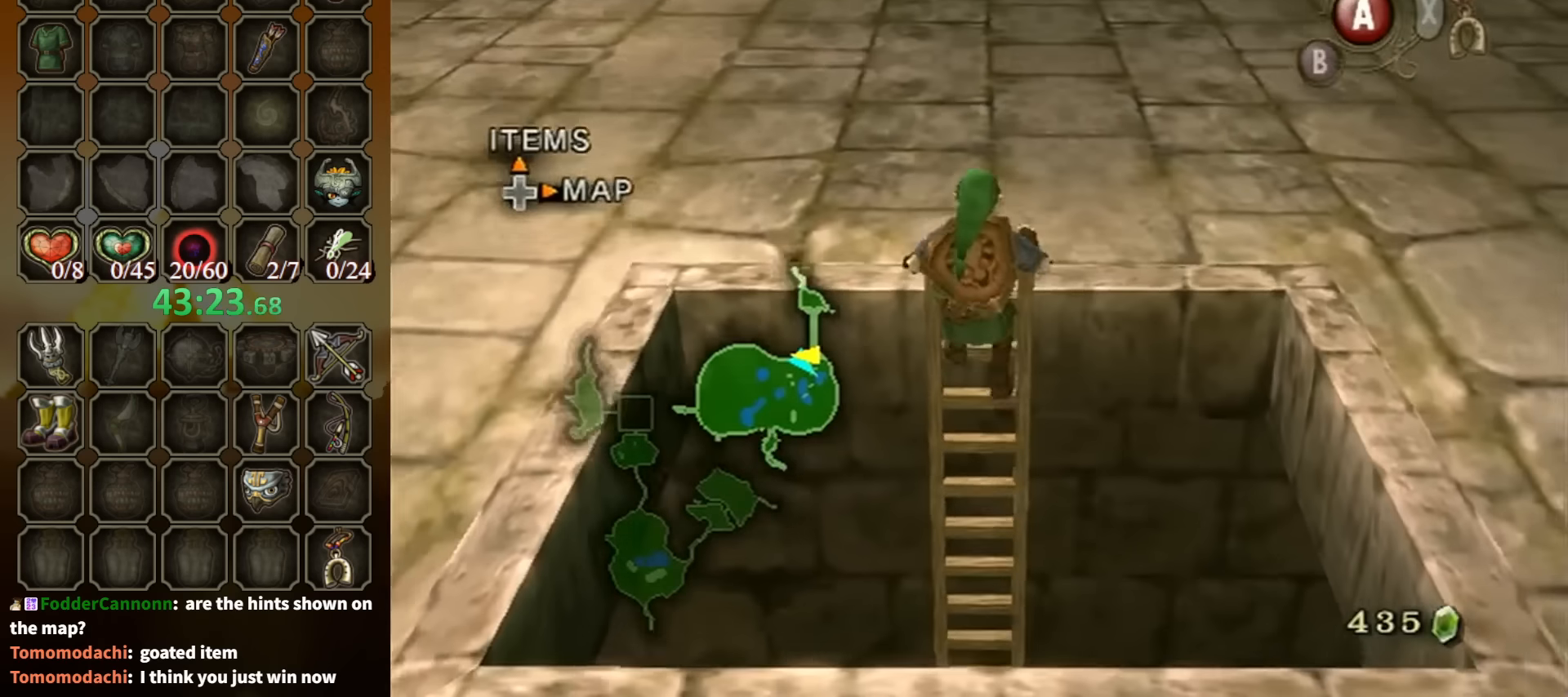
{"buttons": ["L1"], "left_stick": "up-right", "right_stick": "center", "events": [[67, "left_stick", "center"], [467, "L1", "down"], [500, "left_stick", "up-right"]]}
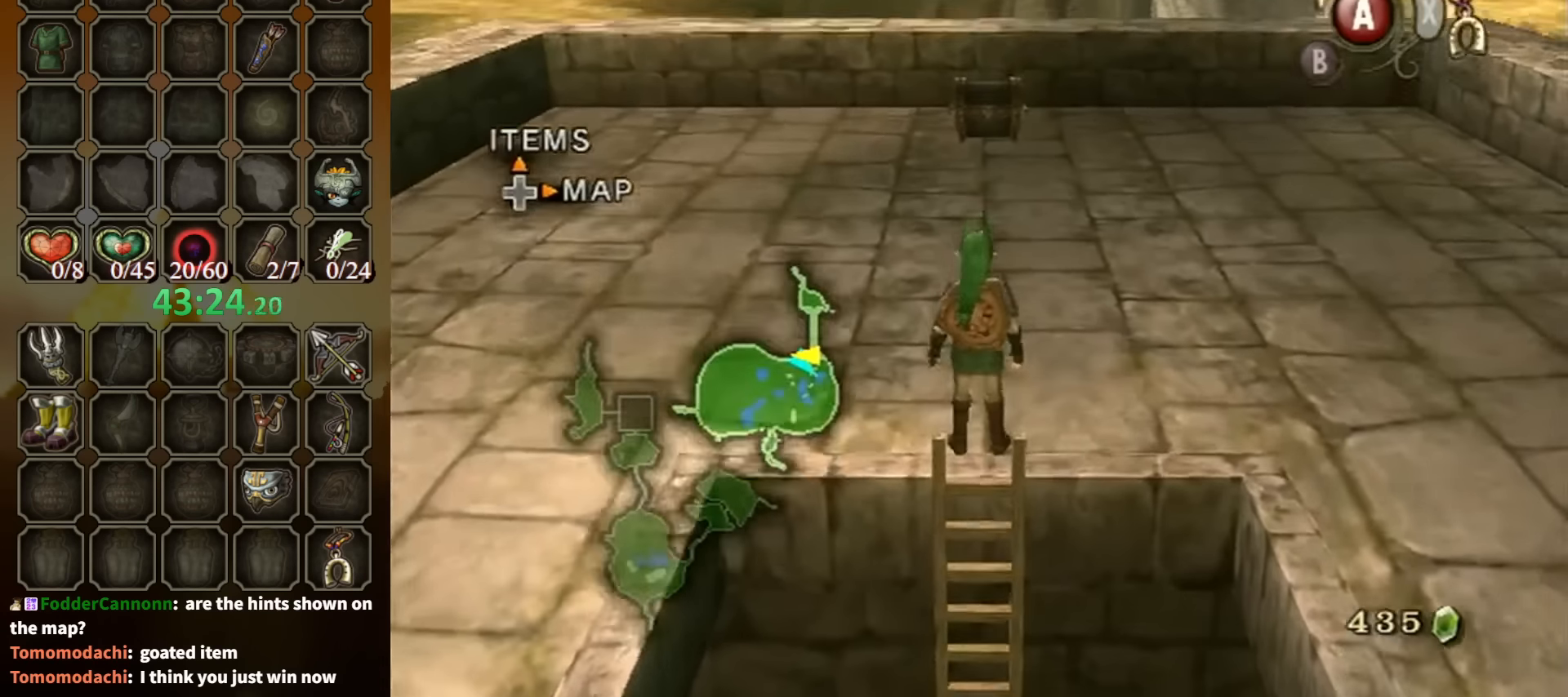
{"buttons": [], "left_stick": "up", "right_stick": "center", "events": [[134, "L1", "up"], [134, "left_stick", "up"], [367, "A", "down"], [467, "A", "up"]]}
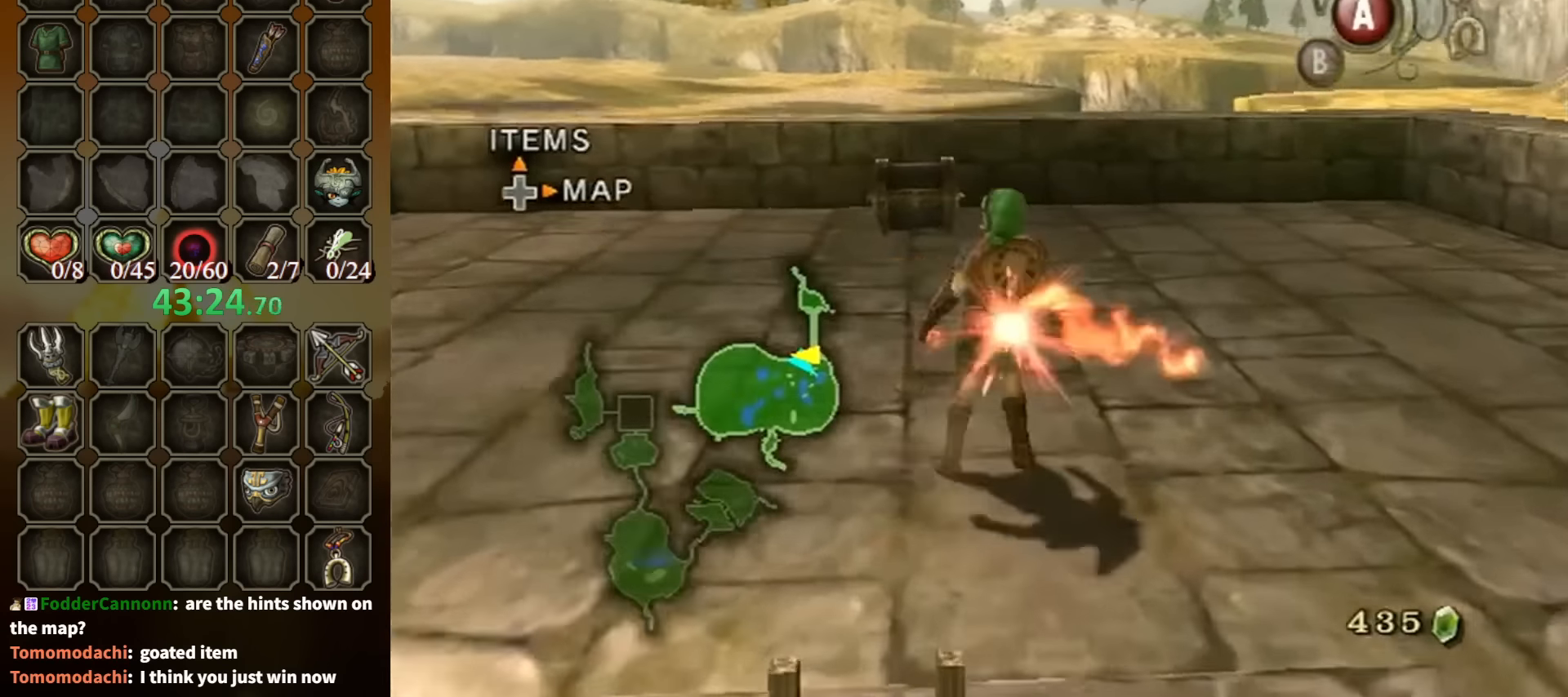
{"buttons": ["A"], "left_stick": "up-left", "right_stick": "center", "events": [[367, "left_stick", "up-left"], [467, "A", "down"]]}
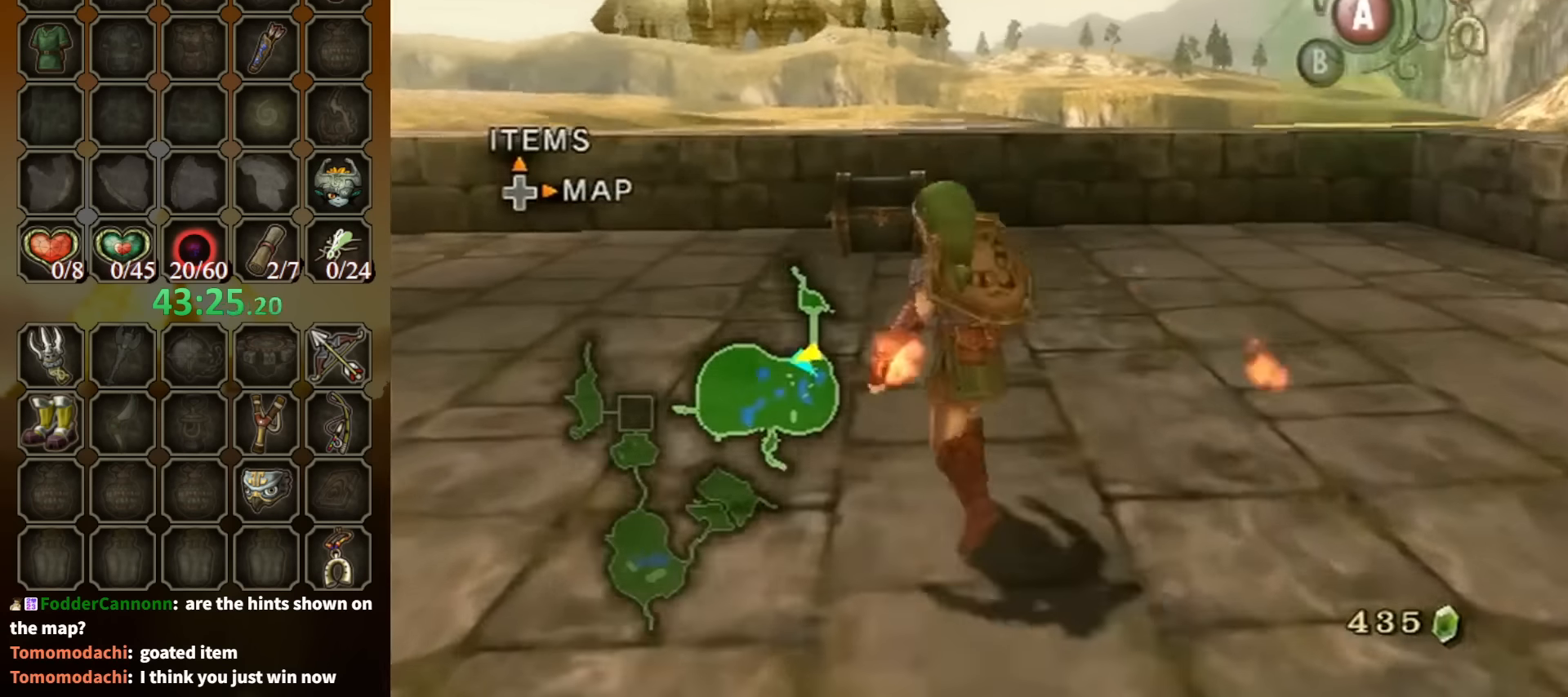
{"buttons": [], "left_stick": "up", "right_stick": "center", "events": [[34, "A", "up"], [34, "left_stick", "up"]]}
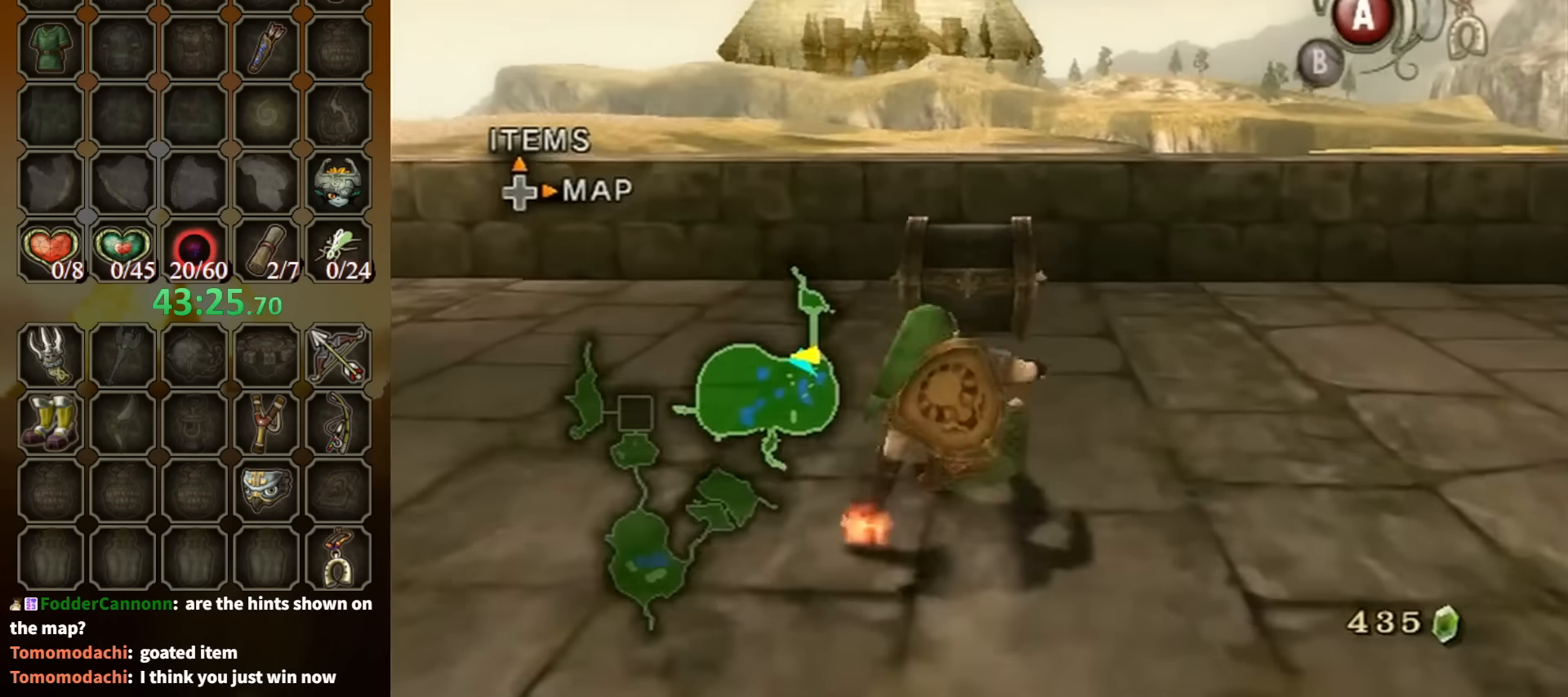
{"buttons": ["A"], "left_stick": "center", "right_stick": "center", "events": [[467, "left_stick", "center"], [500, "A", "down"]]}
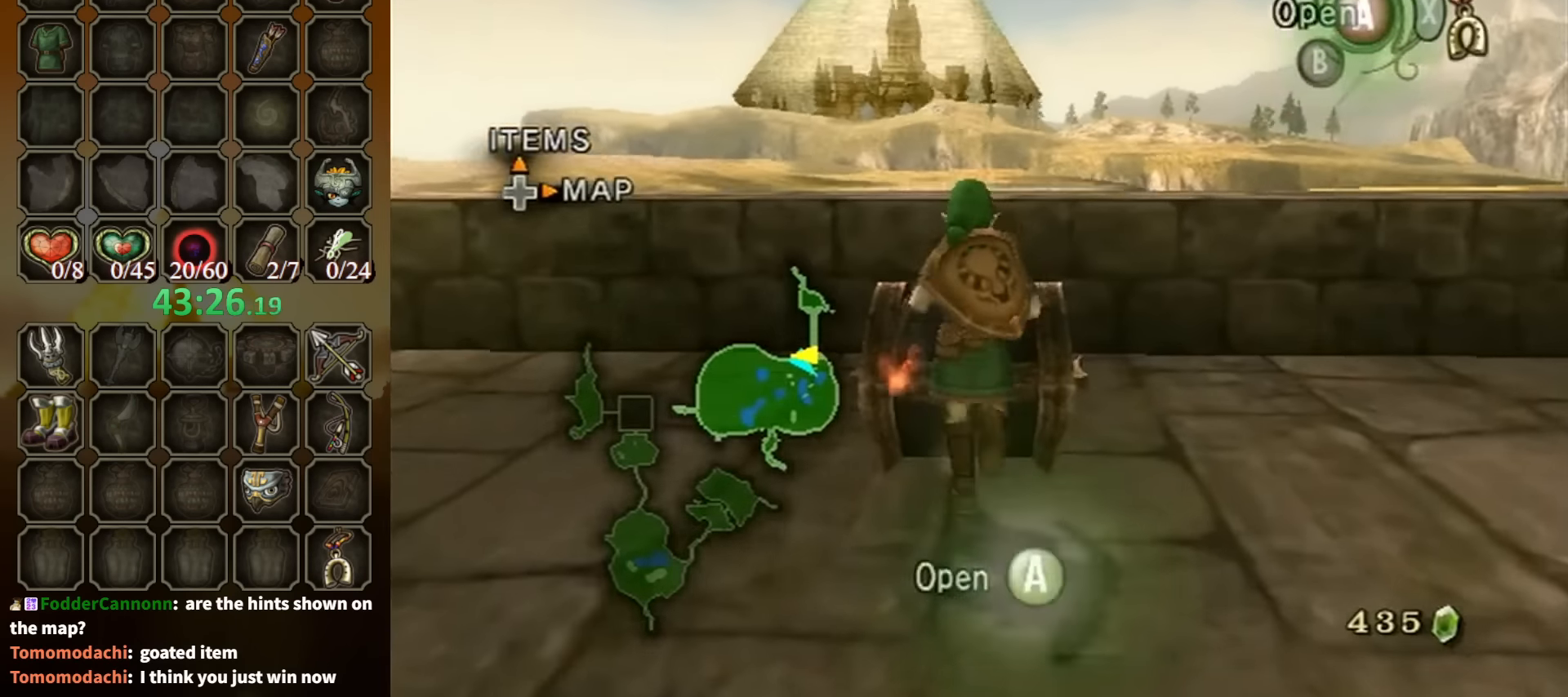
{"buttons": [], "left_stick": "center", "right_stick": "center", "events": [[67, "A", "up"], [134, "A", "down"], [300, "A", "up"]]}
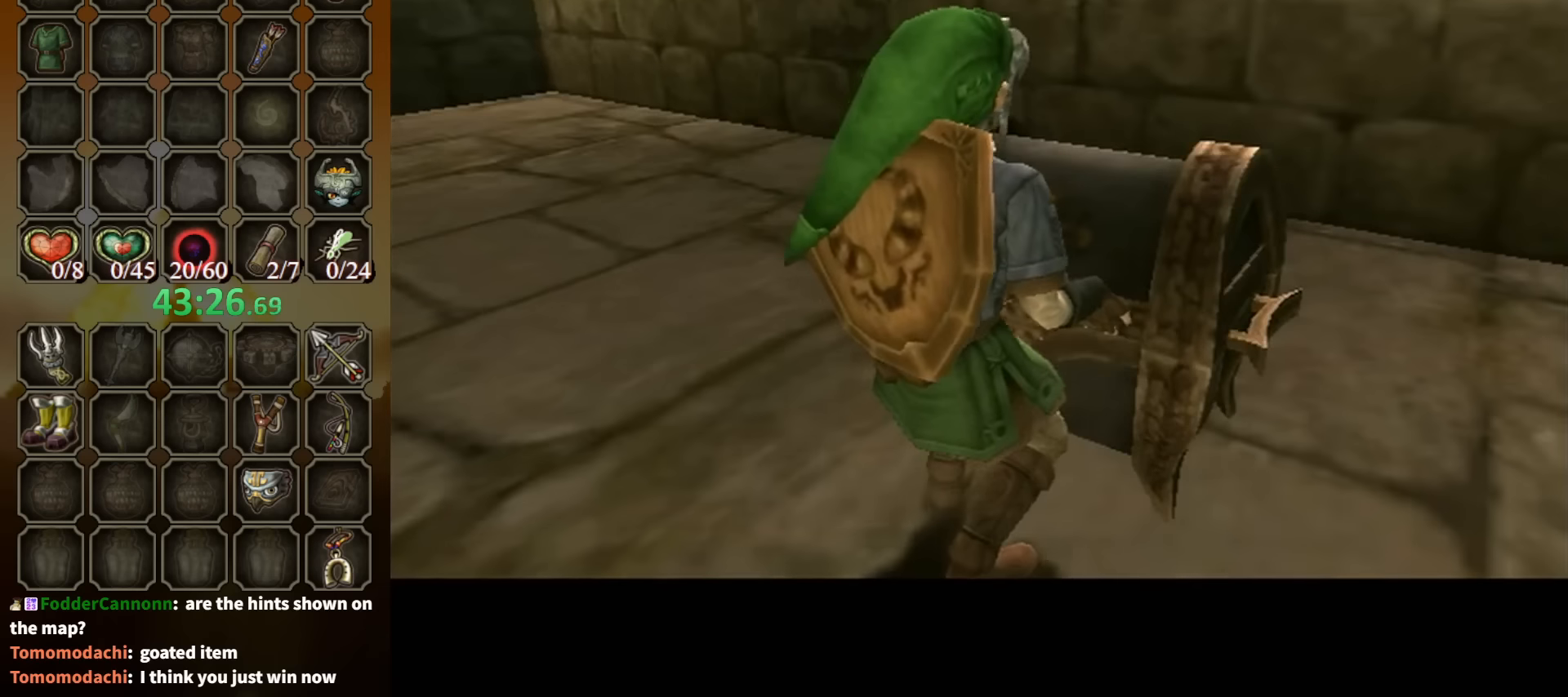
{"buttons": [], "left_stick": "center", "right_stick": "center", "events": []}
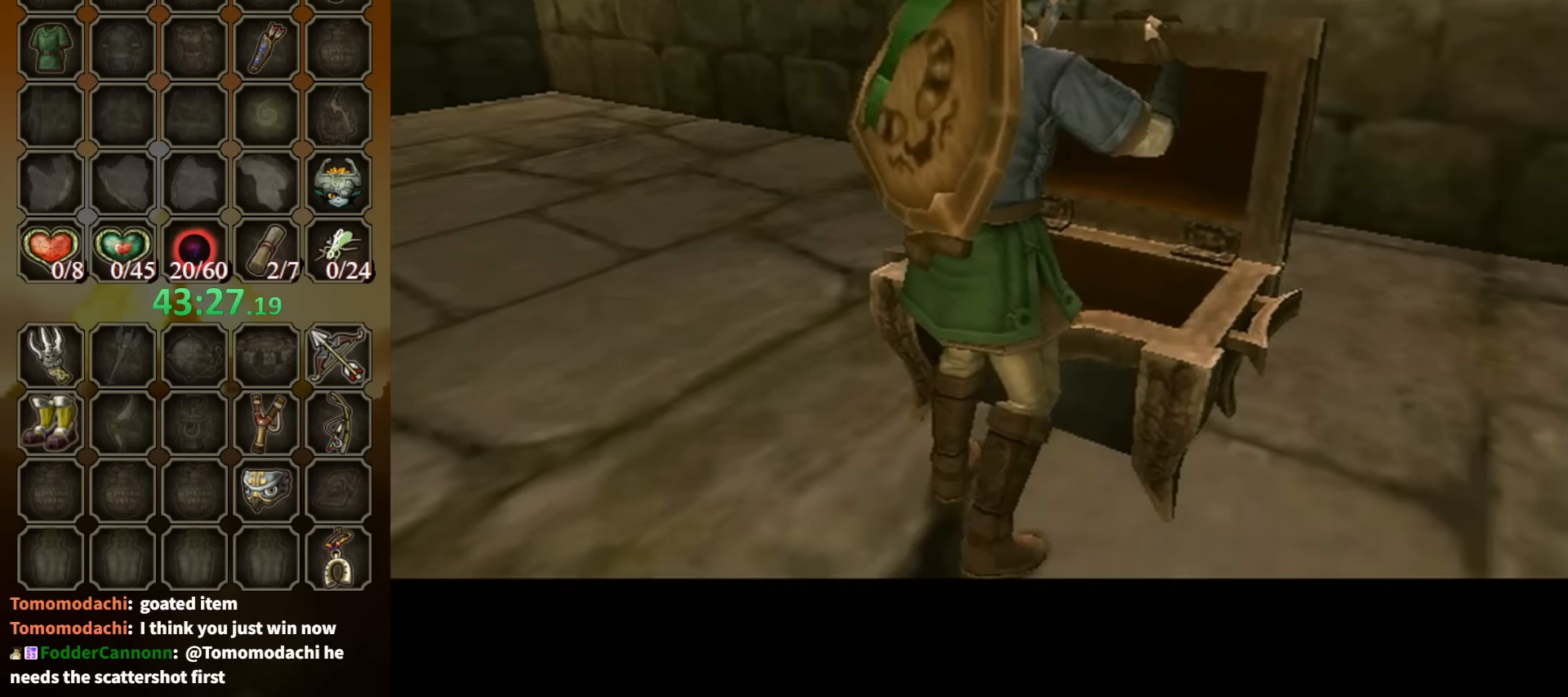
{"buttons": [], "left_stick": "center", "right_stick": "center", "events": []}
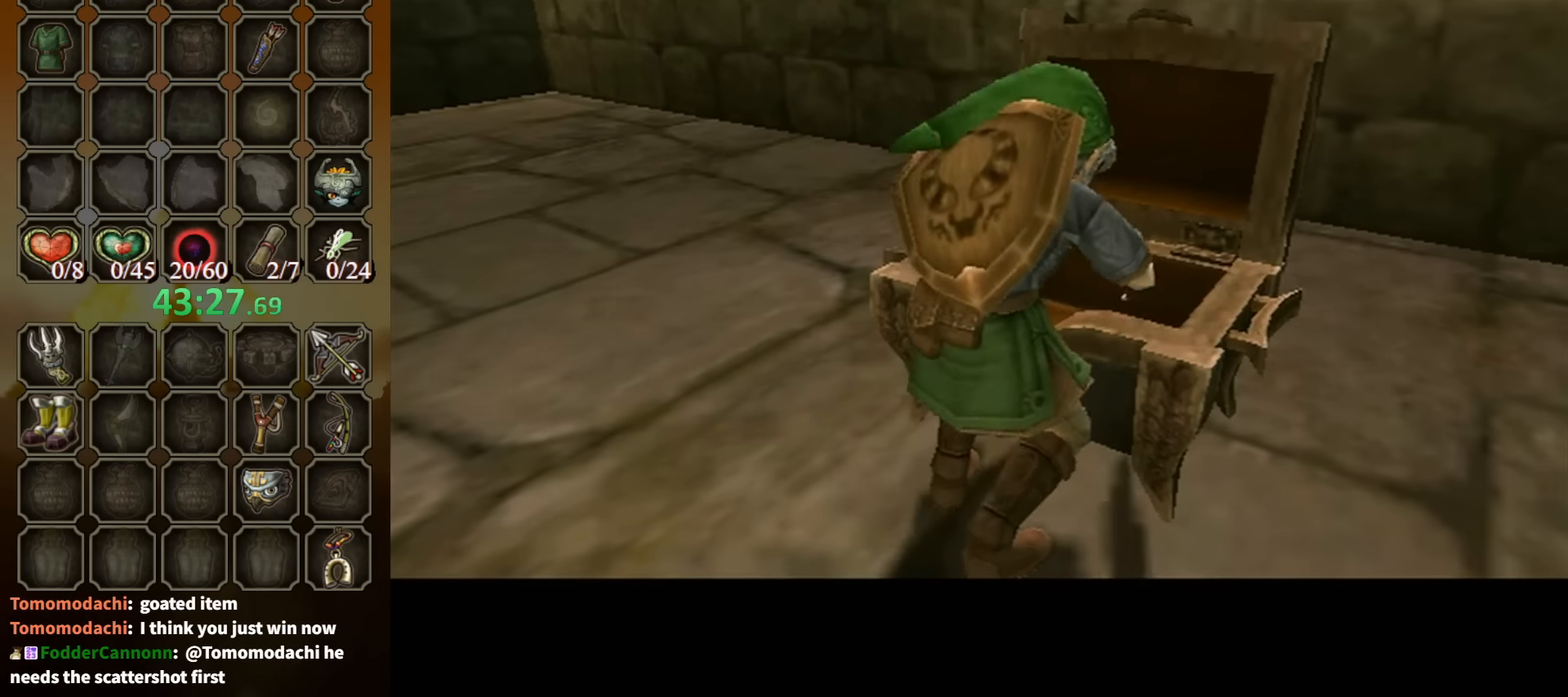
{"buttons": [], "left_stick": "center", "right_stick": "center", "events": []}
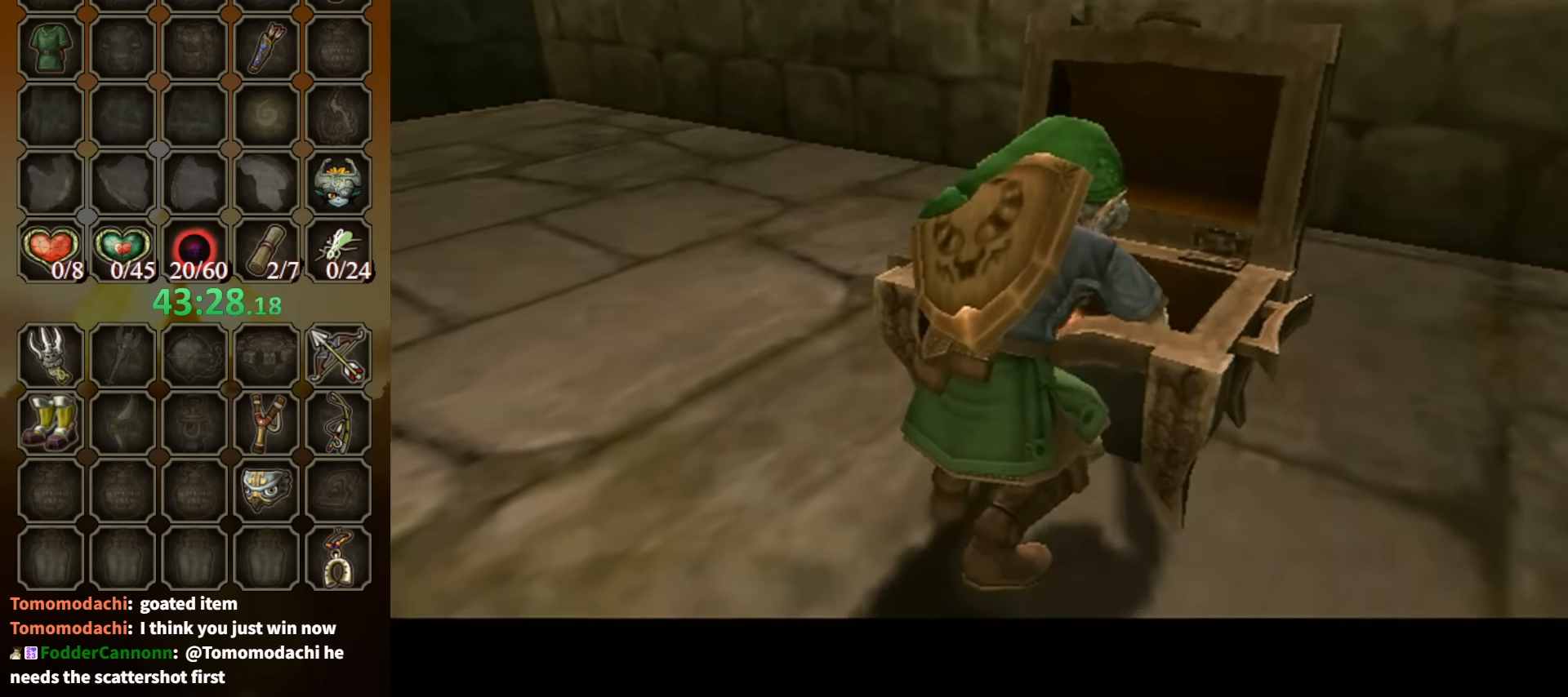
{"buttons": ["B"], "left_stick": "center", "right_stick": "center", "events": [[467, "B", "down"]]}
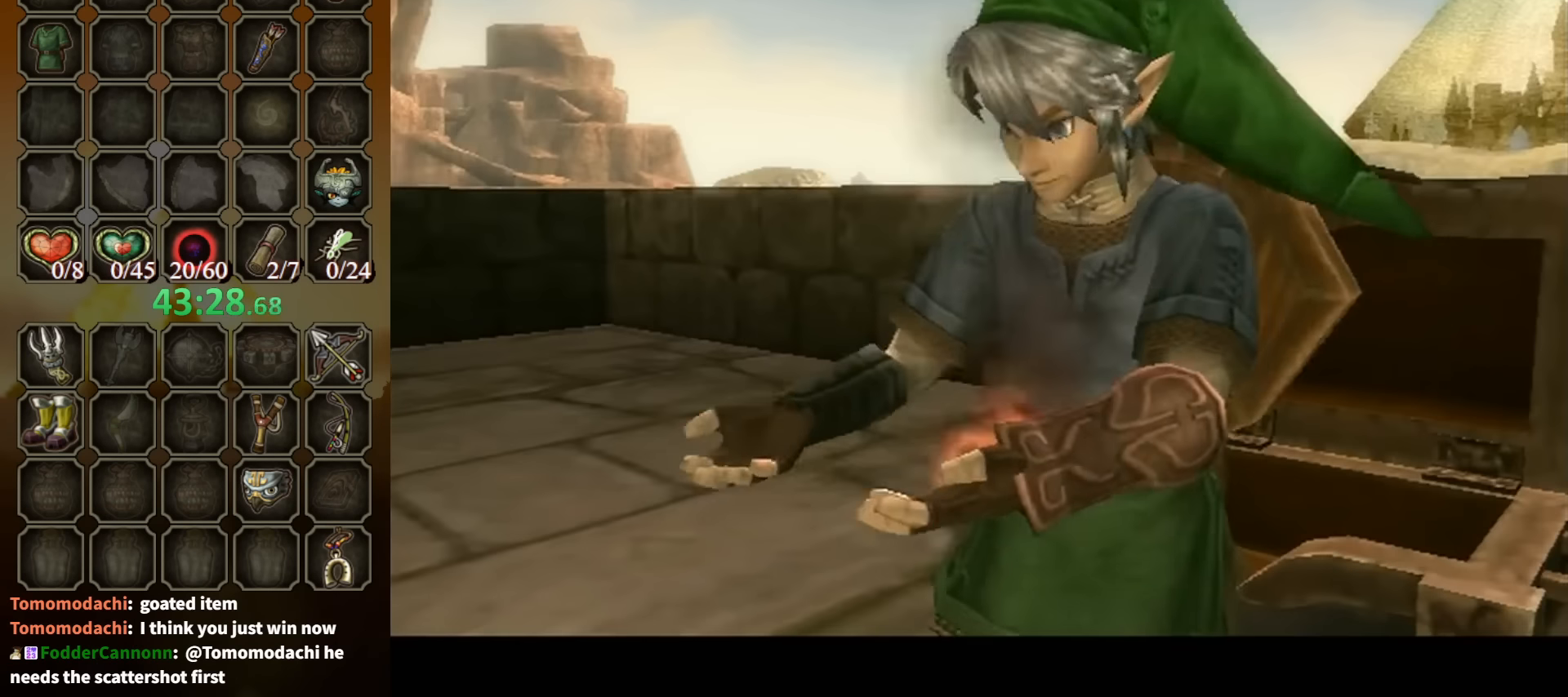
{"buttons": ["B"], "left_stick": "down-left", "right_stick": "center", "events": [[134, "left_stick", "down-left"]]}
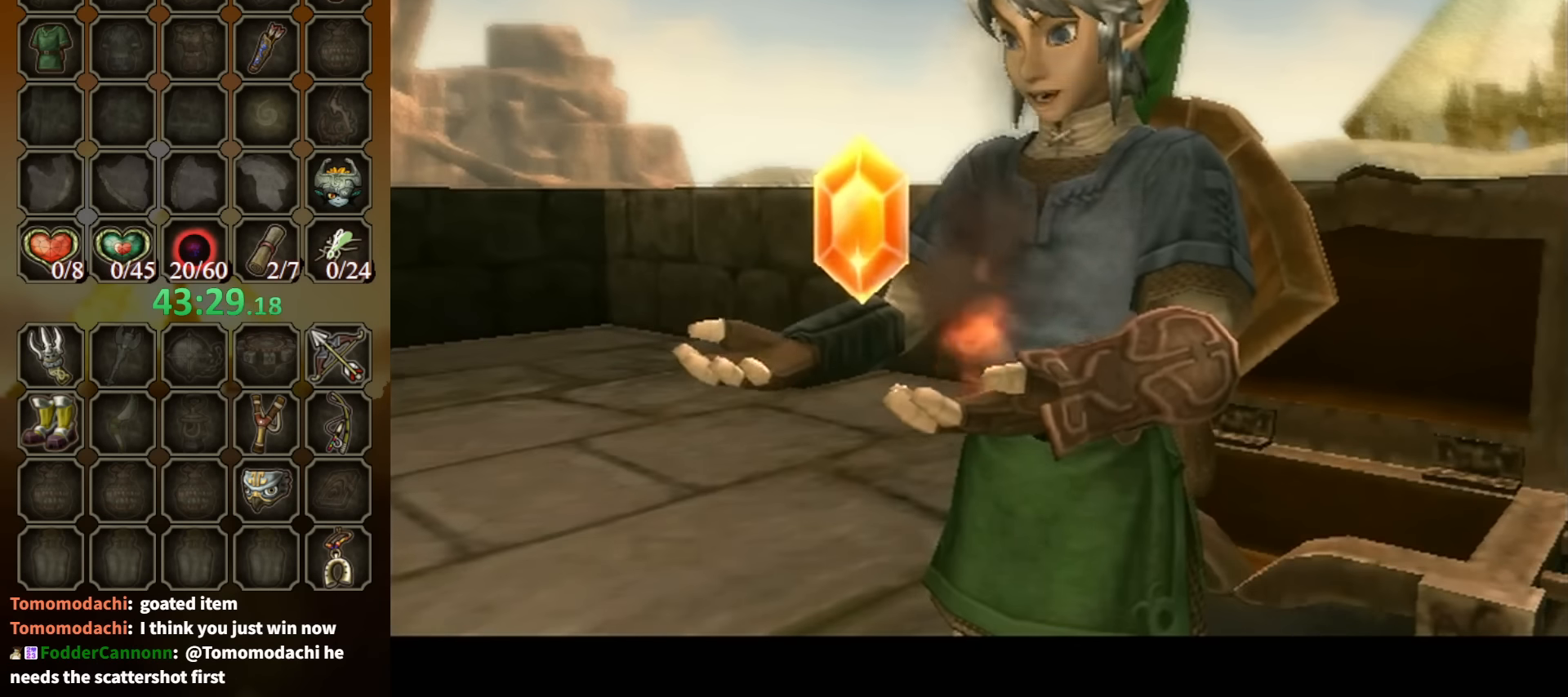
{"buttons": ["B"], "left_stick": "down-left", "right_stick": "center", "events": []}
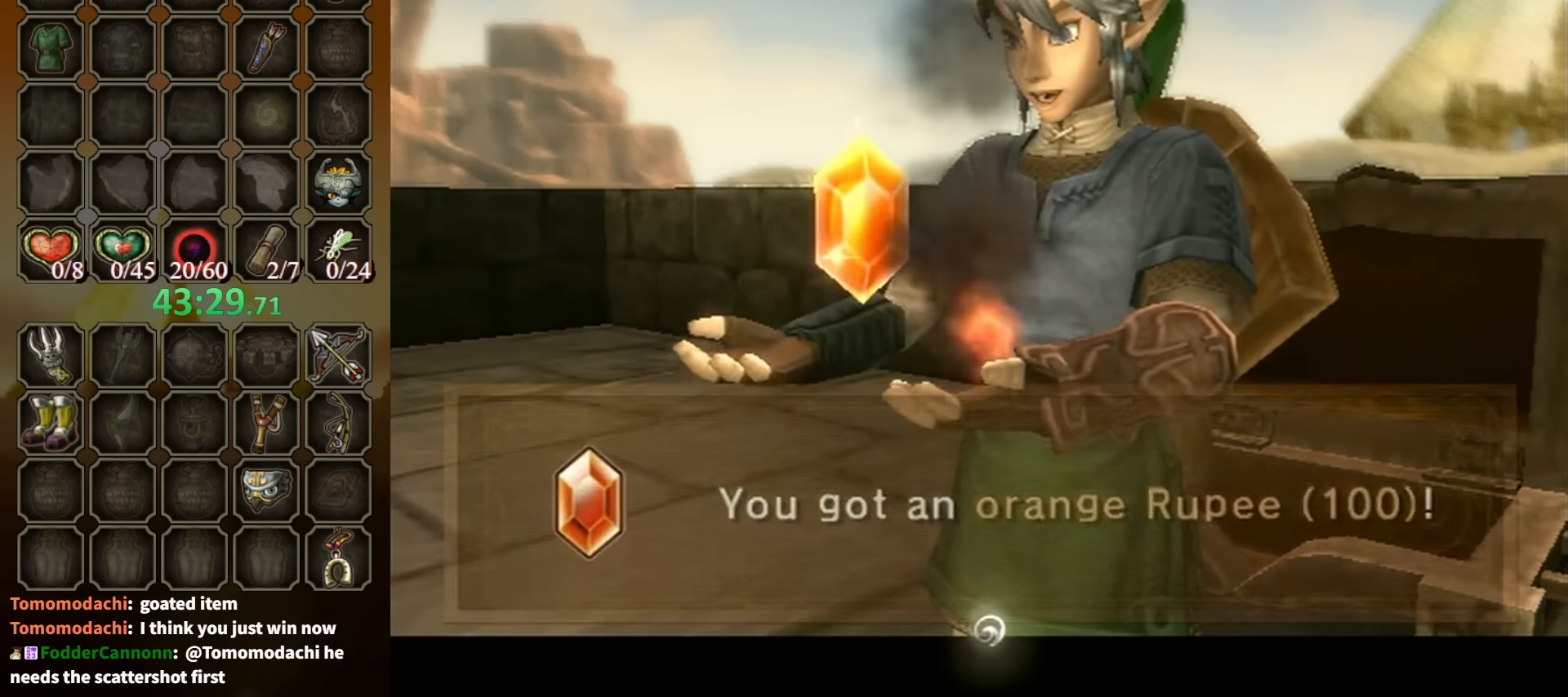
{"buttons": [], "left_stick": "down-left", "right_stick": "center", "events": [[134, "B", "up"]]}
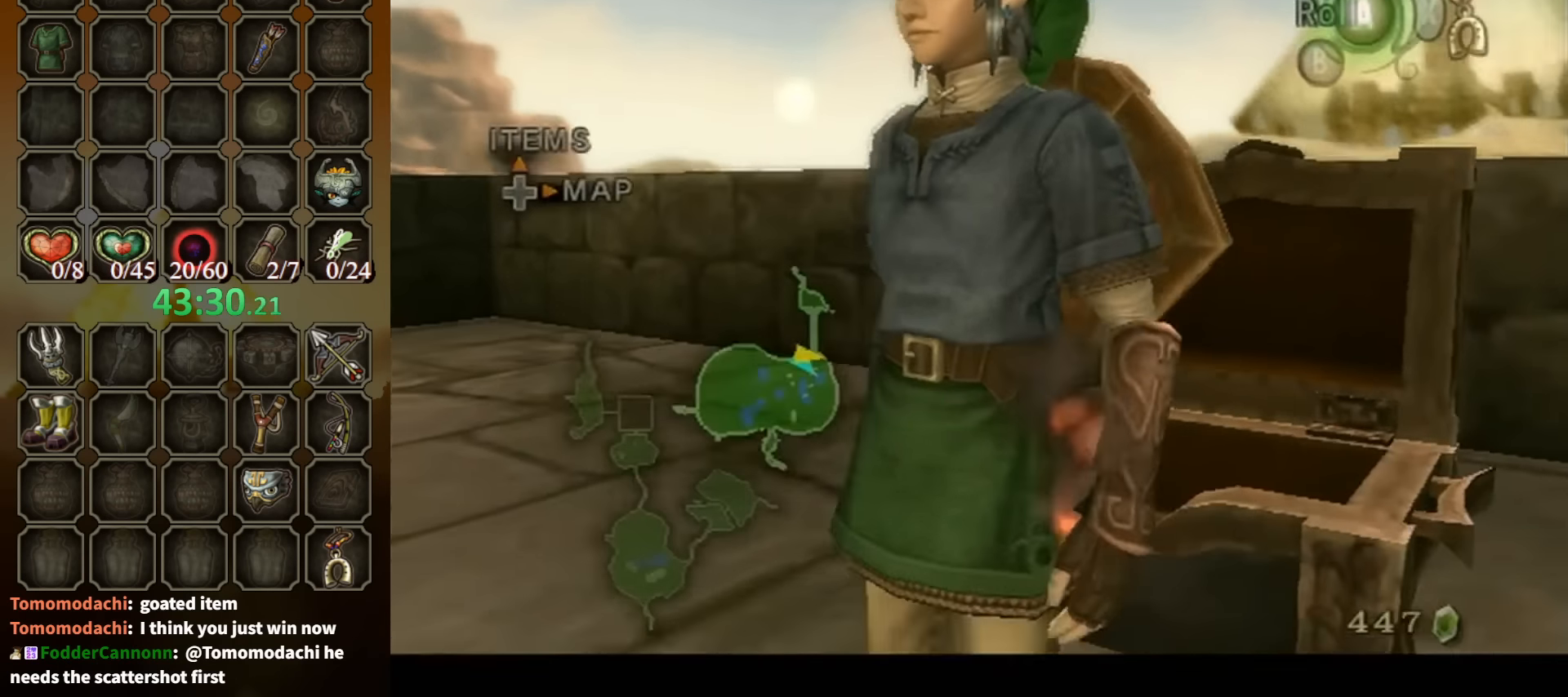
{"buttons": ["Y", "R1"], "left_stick": "down-left", "right_stick": "center", "events": [[134, "R1", "down"], [200, "Y", "down"]]}
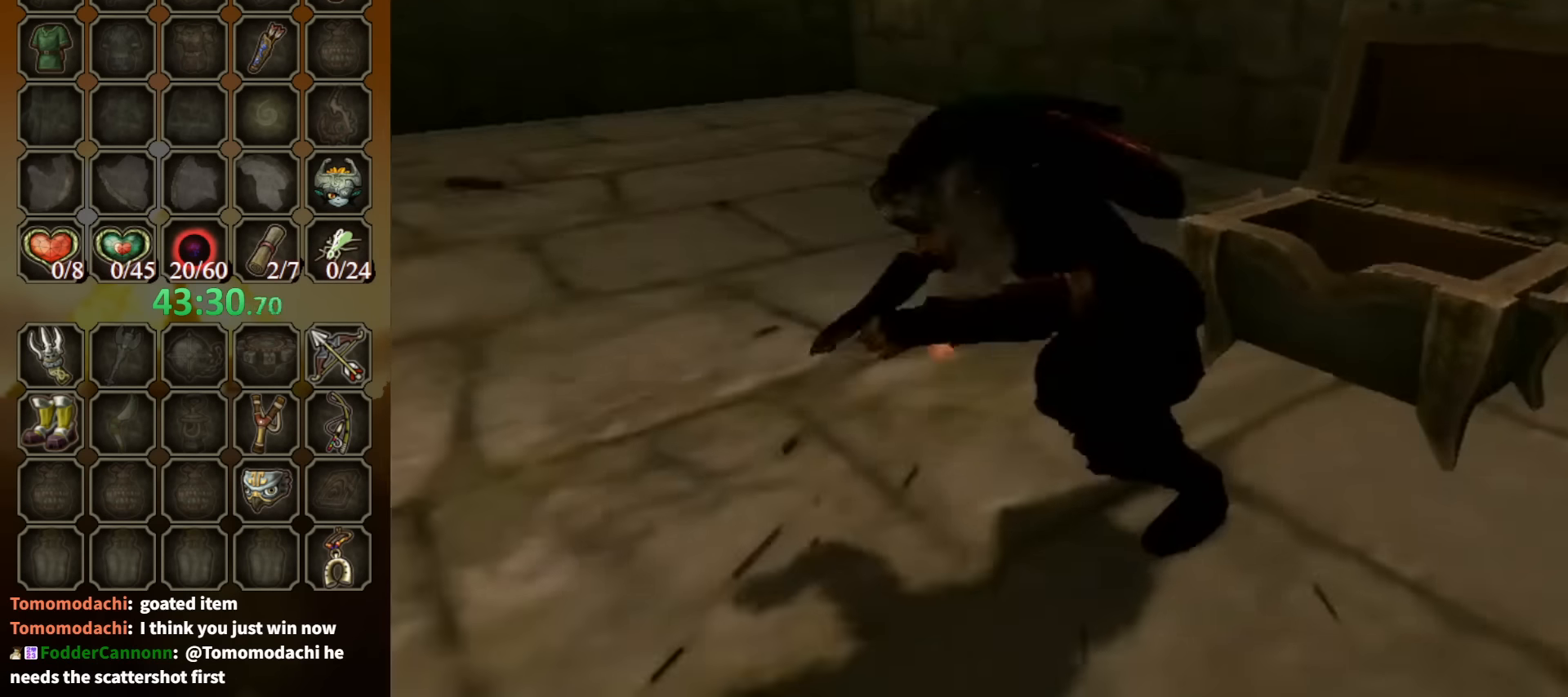
{"buttons": [], "left_stick": "center", "right_stick": "center", "events": [[267, "Y", "up"], [300, "left_stick", "center"], [334, "R1", "up"]]}
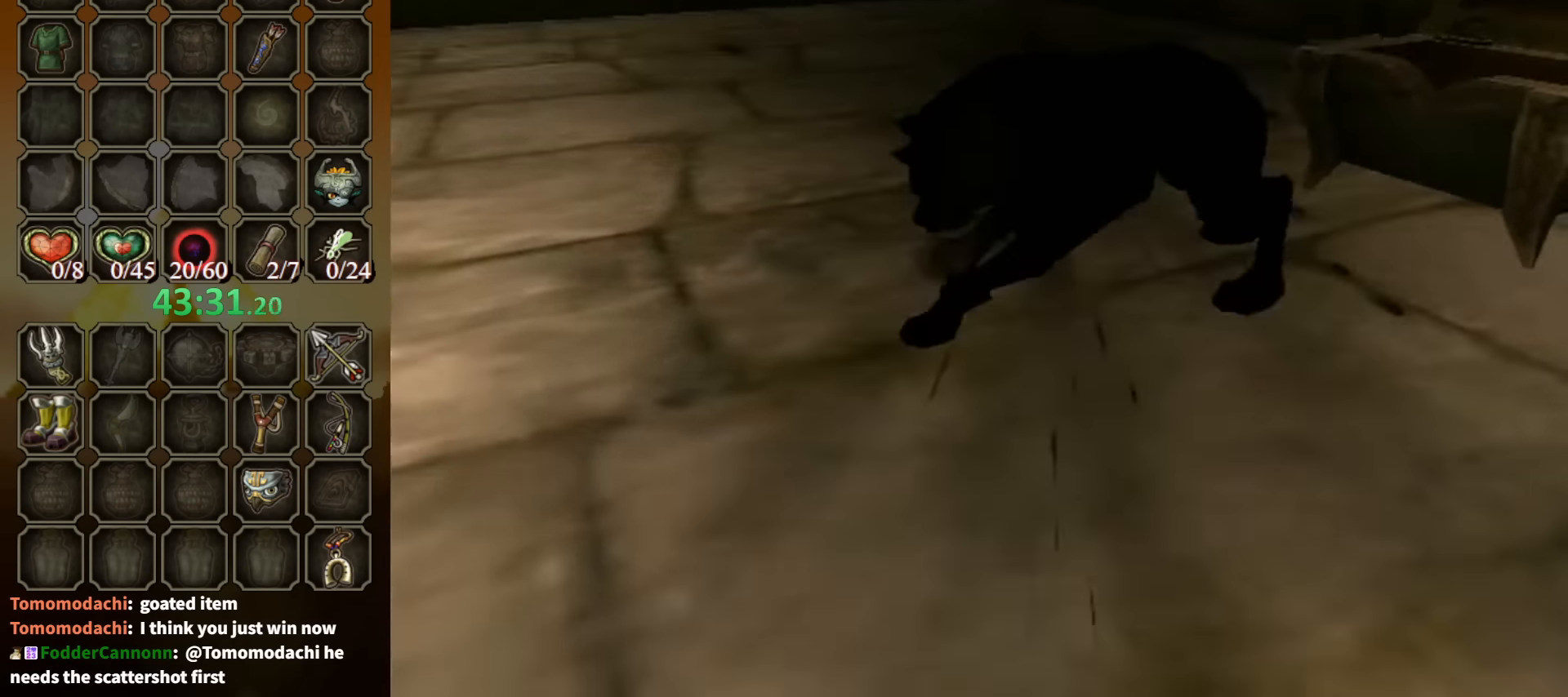
{"buttons": [], "left_stick": "left", "right_stick": "center", "events": [[300, "left_stick", "left"]]}
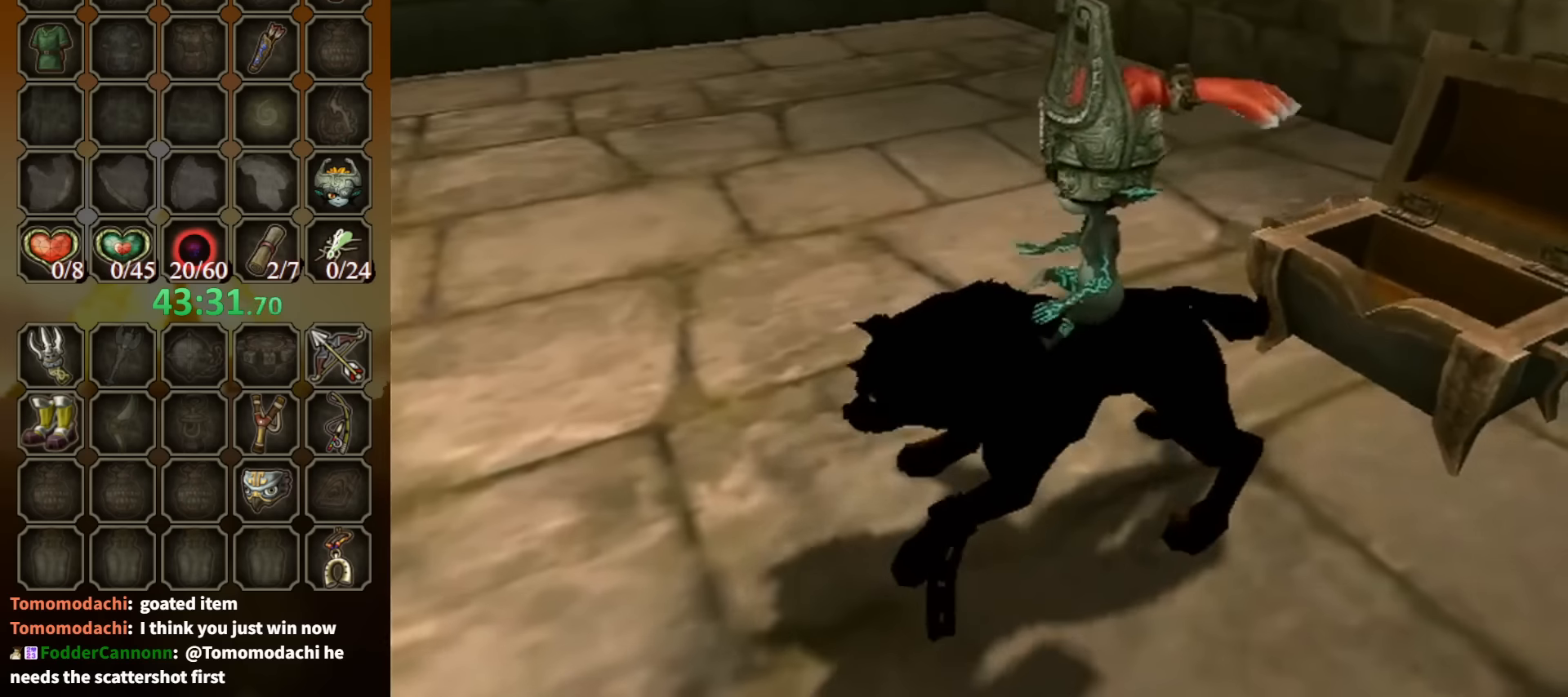
{"buttons": [], "left_stick": "left", "right_stick": "center", "events": [[267, "A", "down"], [333, "A", "up"], [367, "A", "down"], [467, "A", "up"]]}